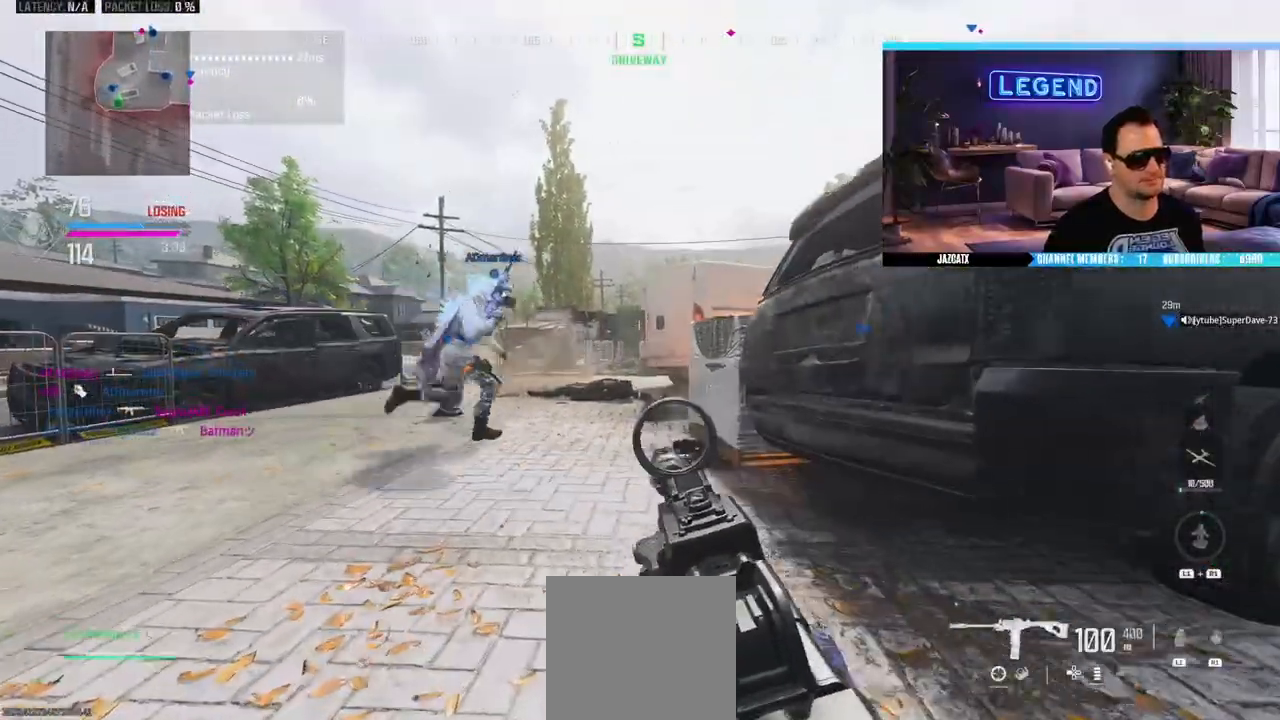
Gameplay with a controller (PlayStation layout); each line is a JSON object with the inputs held at the frame after it. "events" lists button and stick changes between this image and that frame as [ms after this image, input, new state], when the widget could be followed in between.
{"buttons": ["CROSS"], "left_stick": "center", "right_stick": "center", "events": [[17, "left_stick", "center"], [83, "TRIANGLE", "down"], [167, "TRIANGLE", "up"], [500, "CROSS", "down"]]}
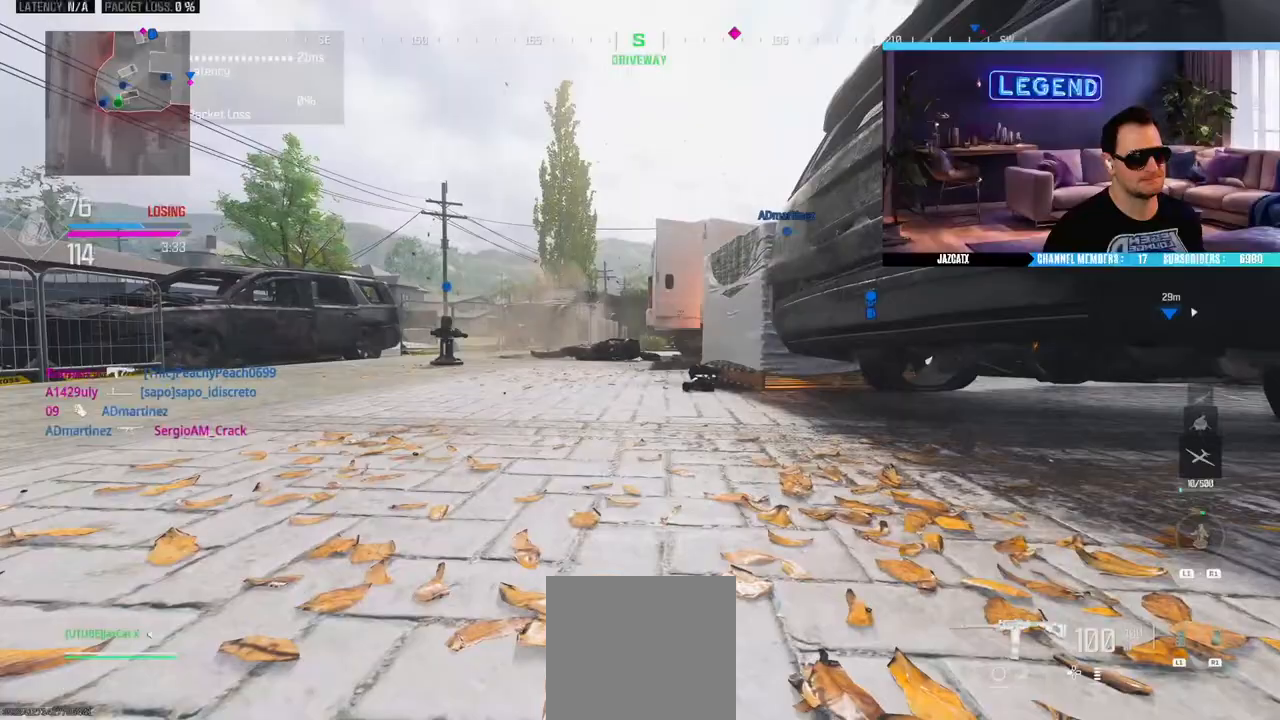
{"buttons": ["R1"], "left_stick": "center", "right_stick": "center", "events": [[67, "CROSS", "up"], [150, "CROSS", "down"], [233, "CROSS", "up"], [300, "CROSS", "down"], [367, "CROSS", "up"], [433, "CROSS", "down"], [500, "CROSS", "up"], [500, "R1", "down"]]}
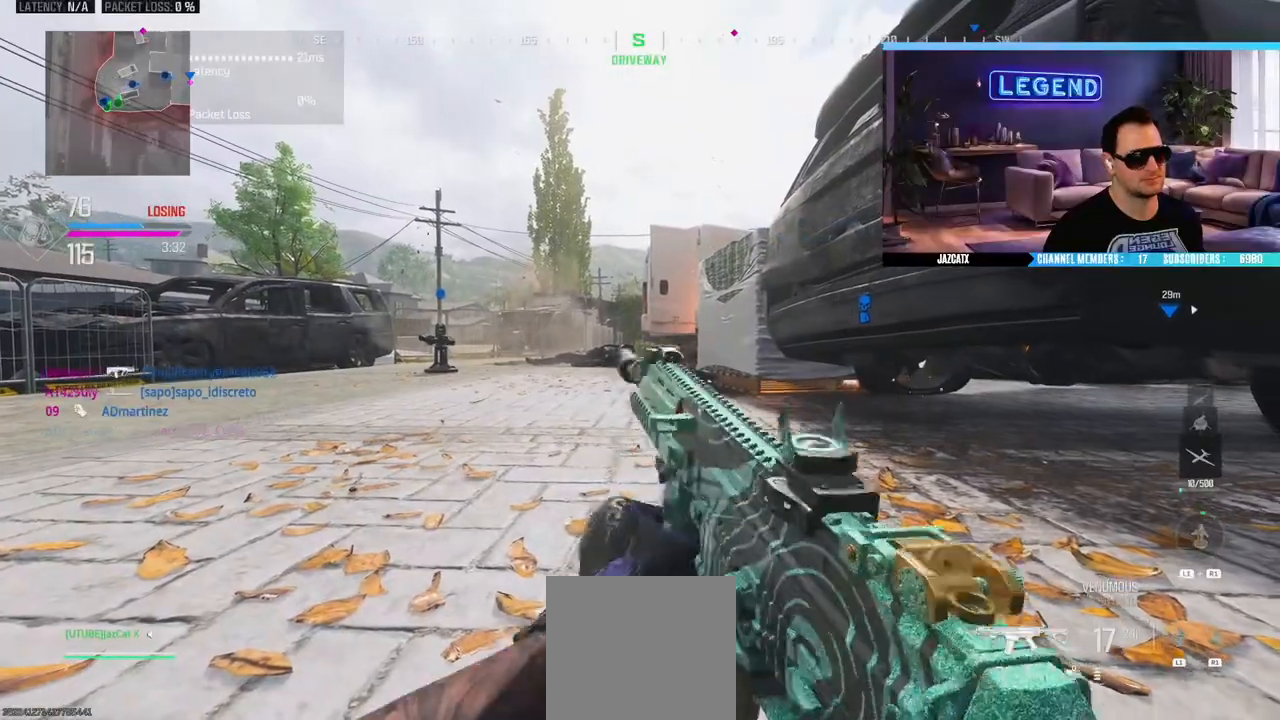
{"buttons": ["R1"], "left_stick": "center", "right_stick": "center", "events": [[17, "R1", "up"], [67, "CROSS", "down"], [133, "CROSS", "up"], [483, "R1", "down"]]}
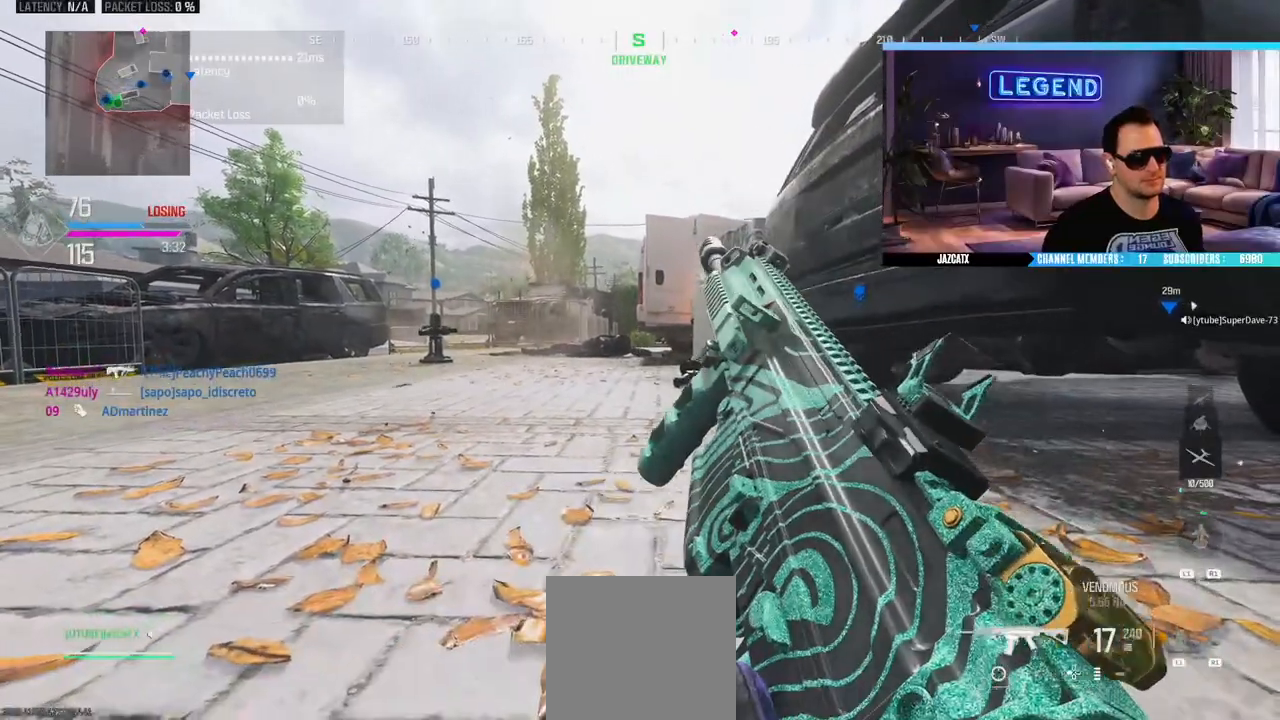
{"buttons": [], "left_stick": "center", "right_stick": "center", "events": [[67, "R1", "up"], [167, "R1", "down"], [283, "R1", "up"]]}
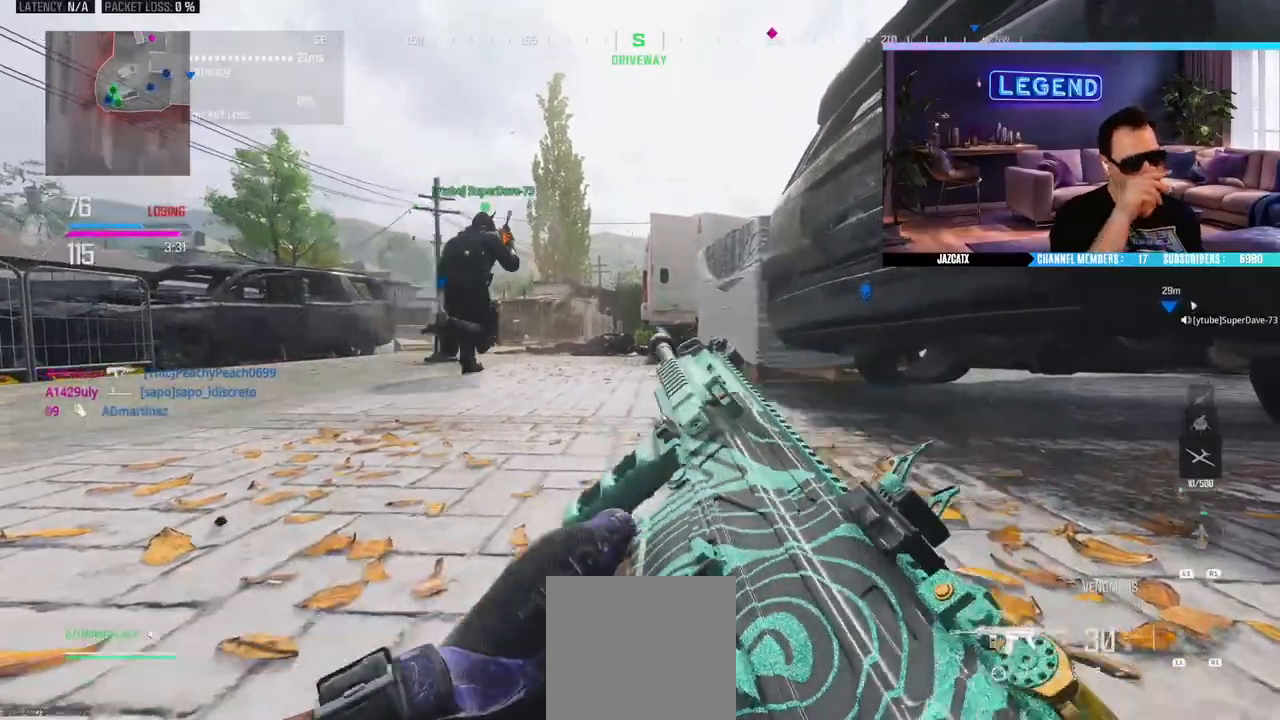
{"buttons": [], "left_stick": "center", "right_stick": "center", "events": []}
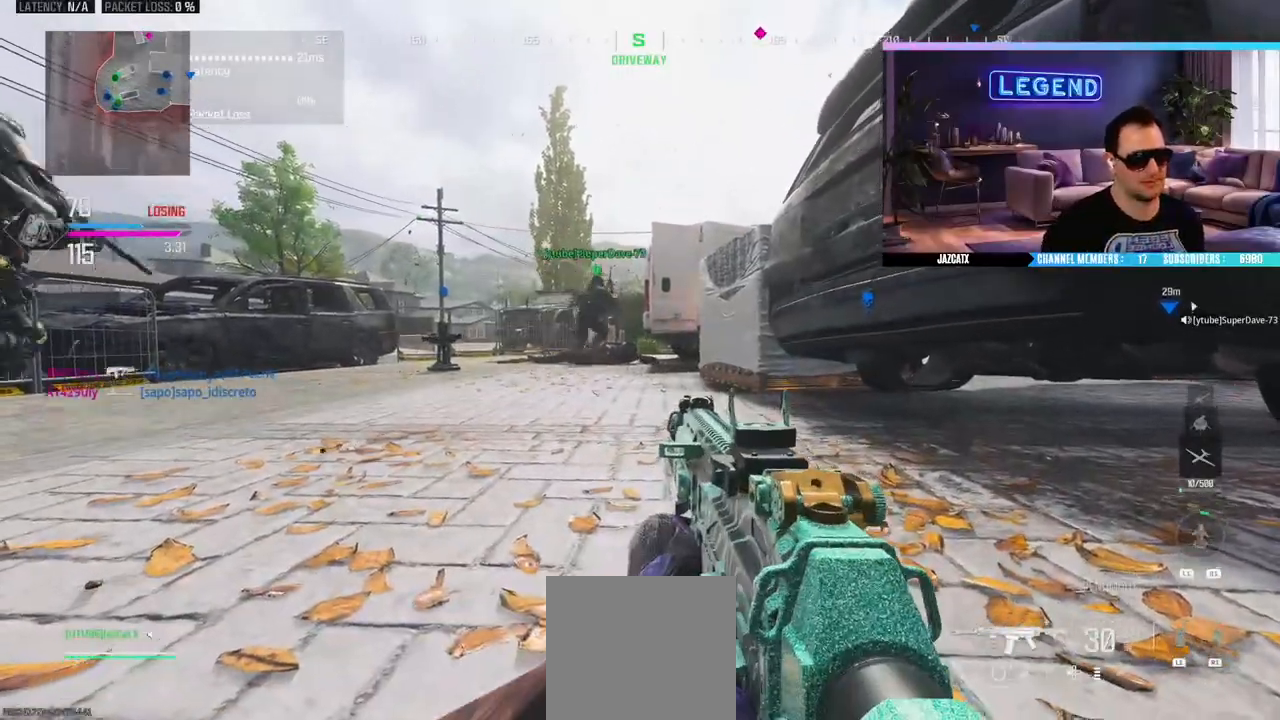
{"buttons": ["L2"], "left_stick": "center", "right_stick": "down", "events": [[217, "L2", "down"], [217, "right_stick", "down"]]}
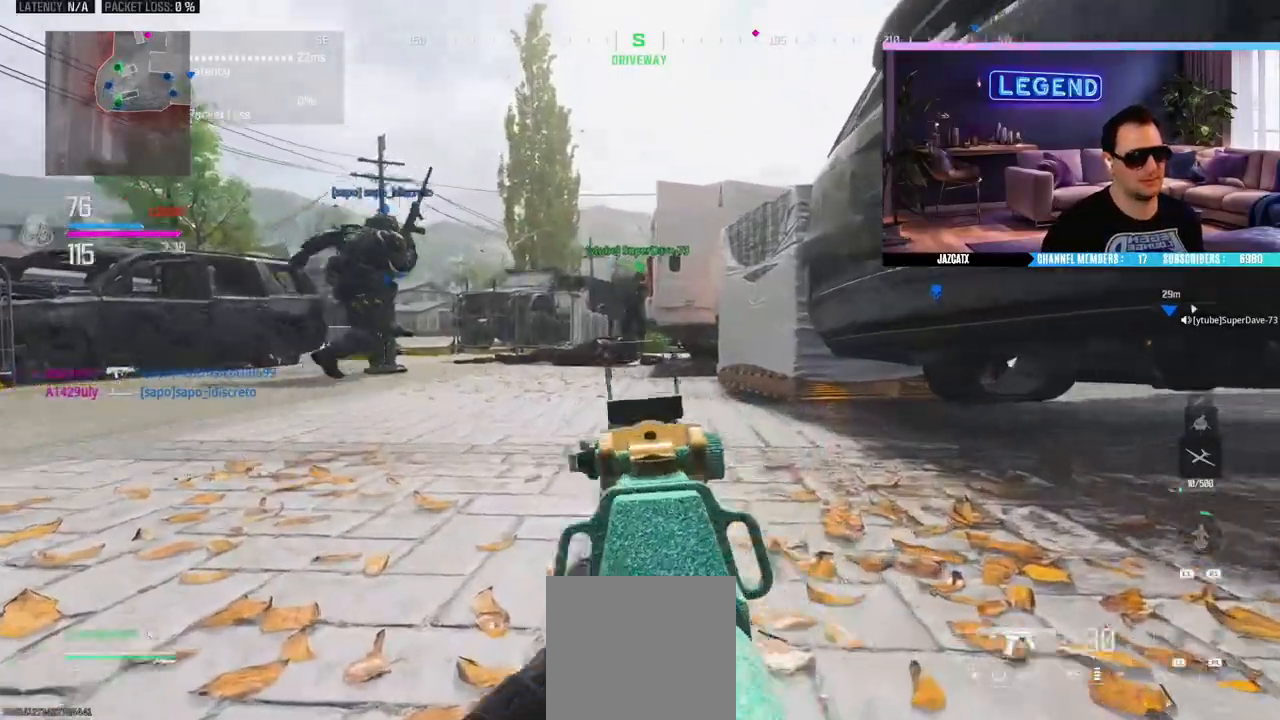
{"buttons": [], "left_stick": "center", "right_stick": "center", "events": [[350, "L2", "up"], [350, "right_stick", "center"], [383, "TRIANGLE", "down"], [450, "TRIANGLE", "up"]]}
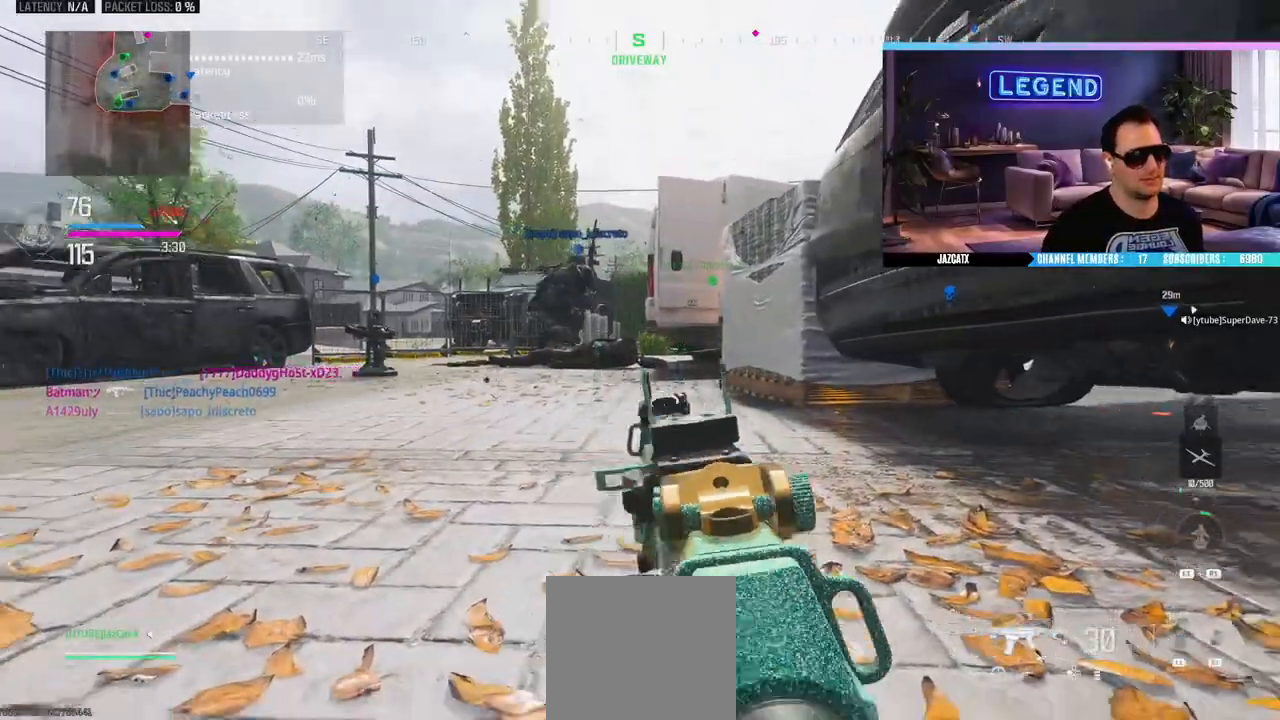
{"buttons": [], "left_stick": "center", "right_stick": "center", "events": []}
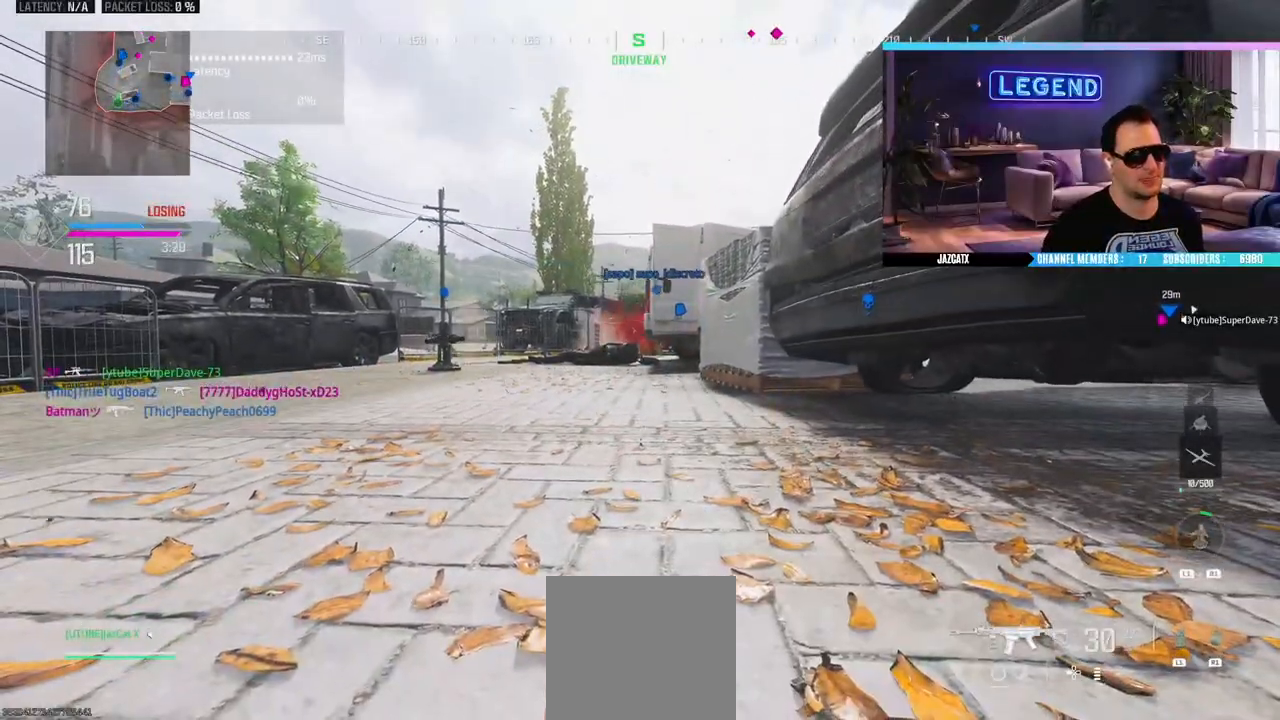
{"buttons": ["CIRCLE", "L3"], "left_stick": "up-left", "right_stick": "center", "events": [[400, "CIRCLE", "down"], [450, "left_stick", "up-left"], [483, "L3", "down"]]}
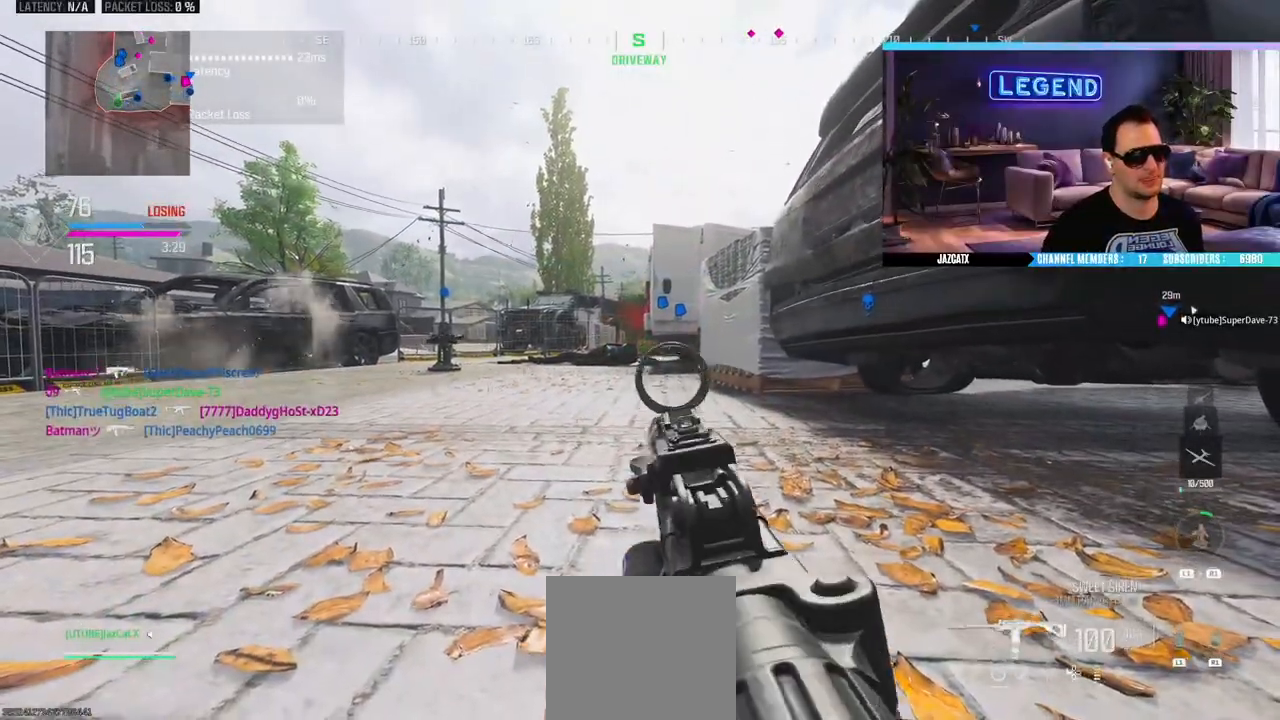
{"buttons": ["SQUARE", "L2"], "left_stick": "left", "right_stick": "down", "events": [[33, "L3", "up"], [67, "left_stick", "left"], [83, "CIRCLE", "up"], [200, "CROSS", "down"], [300, "CROSS", "up"], [300, "L2", "down"], [300, "right_stick", "down"], [500, "SQUARE", "down"]]}
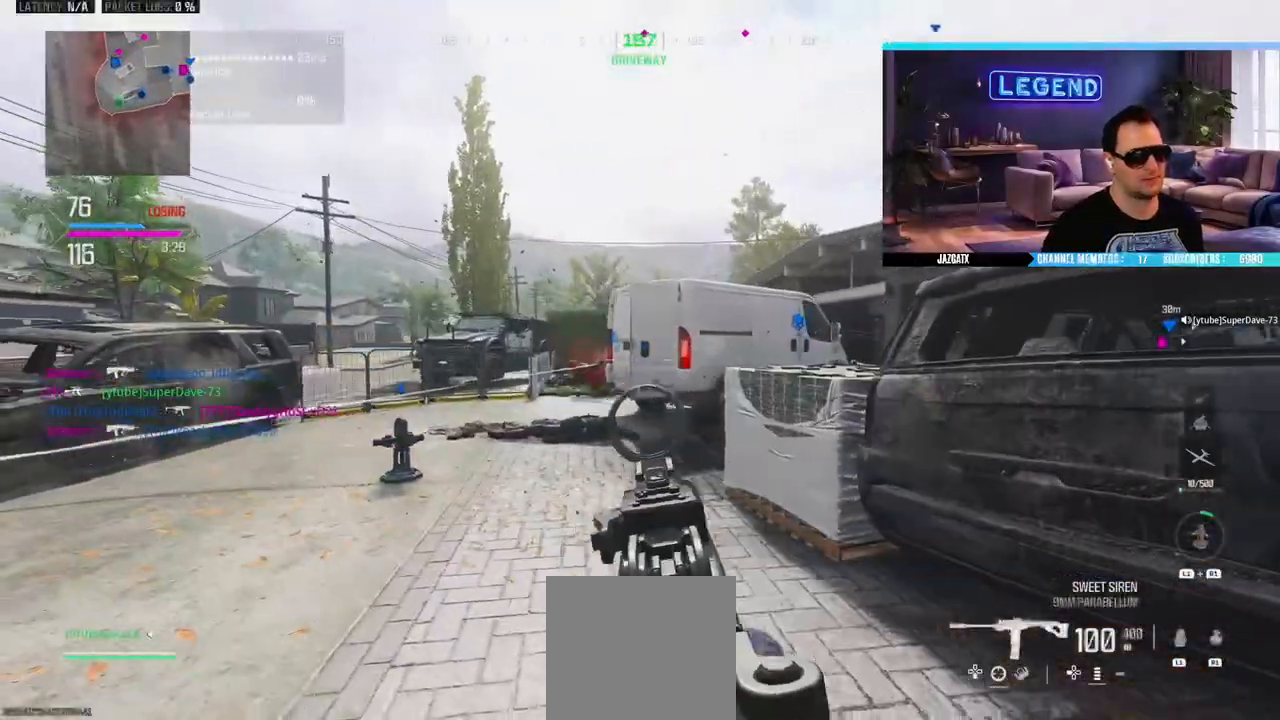
{"buttons": ["SQUARE", "L2"], "left_stick": "right", "right_stick": "down", "events": [[200, "left_stick", "center"], [267, "left_stick", "down-right"], [333, "left_stick", "right"]]}
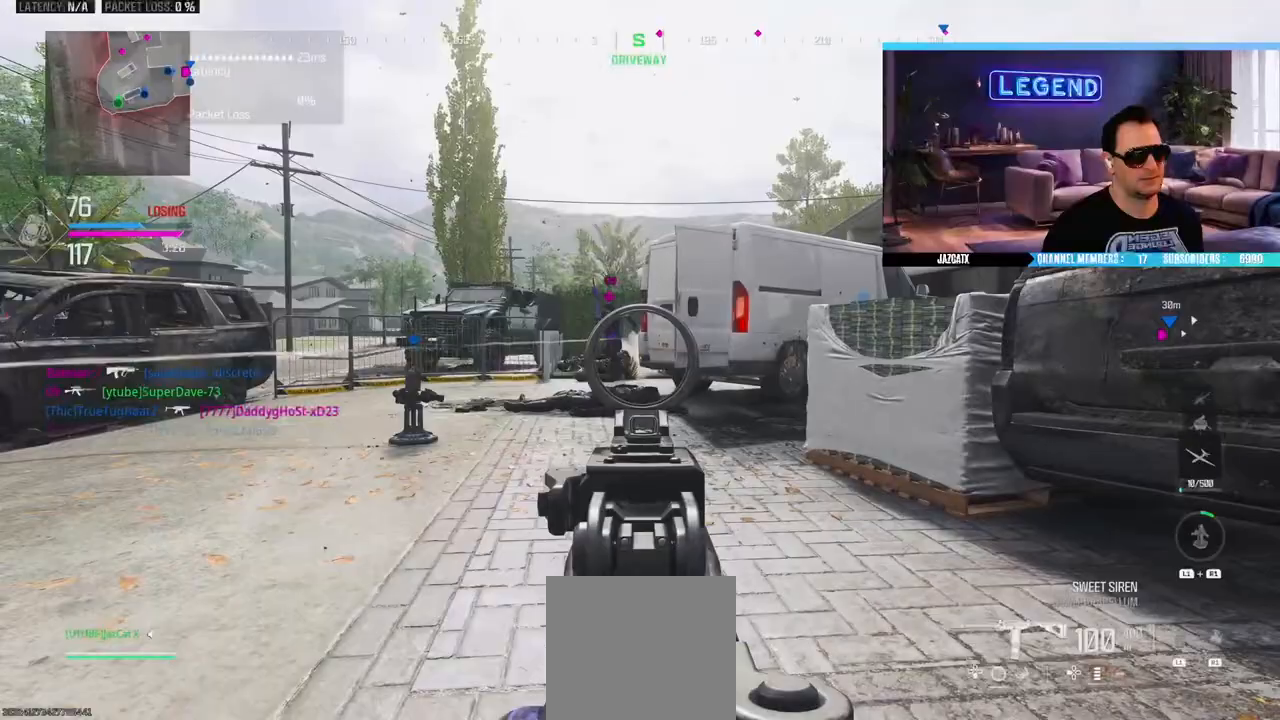
{"buttons": ["L2", "R2"], "left_stick": "center", "right_stick": "down", "events": [[17, "SQUARE", "up"], [183, "left_stick", "center"], [200, "R2", "down"]]}
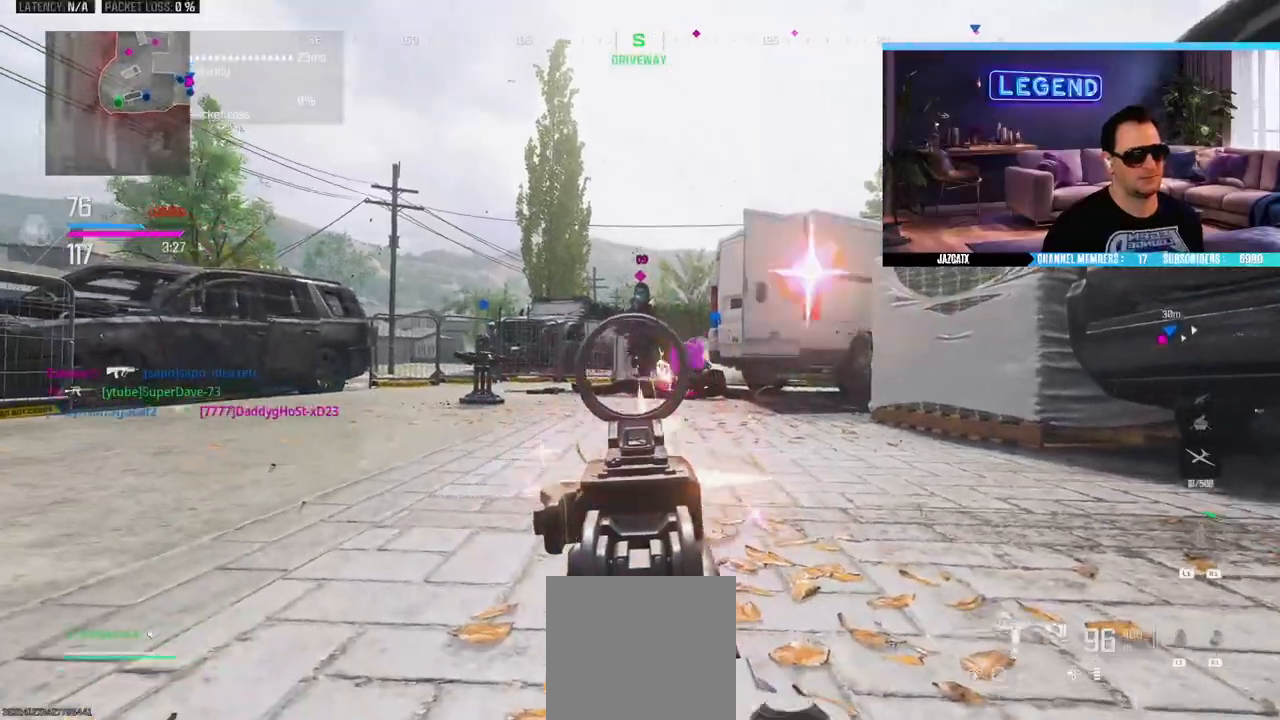
{"buttons": ["L2", "R2"], "left_stick": "center", "right_stick": "down", "events": []}
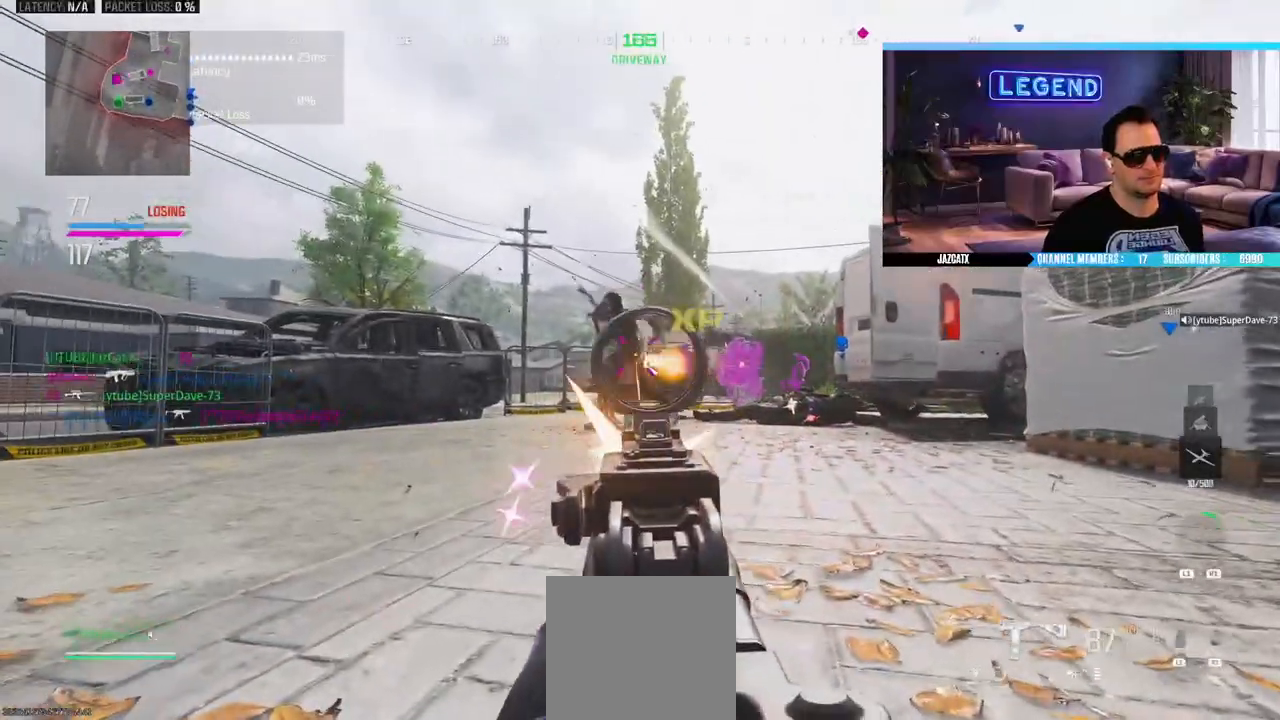
{"buttons": ["L2"], "left_stick": "center", "right_stick": "down", "events": [[250, "R2", "up"], [267, "L2", "up"], [267, "right_stick", "center"], [367, "L2", "down"], [383, "right_stick", "down"]]}
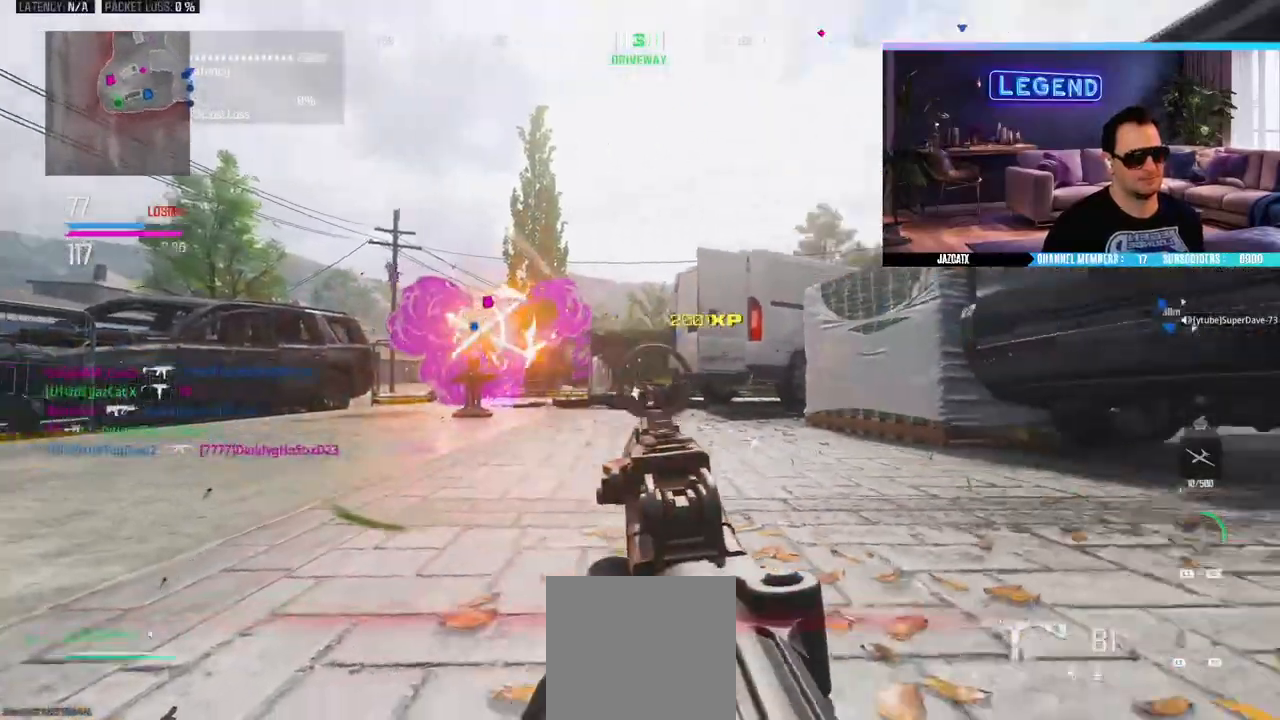
{"buttons": ["L2"], "left_stick": "center", "right_stick": "down", "events": []}
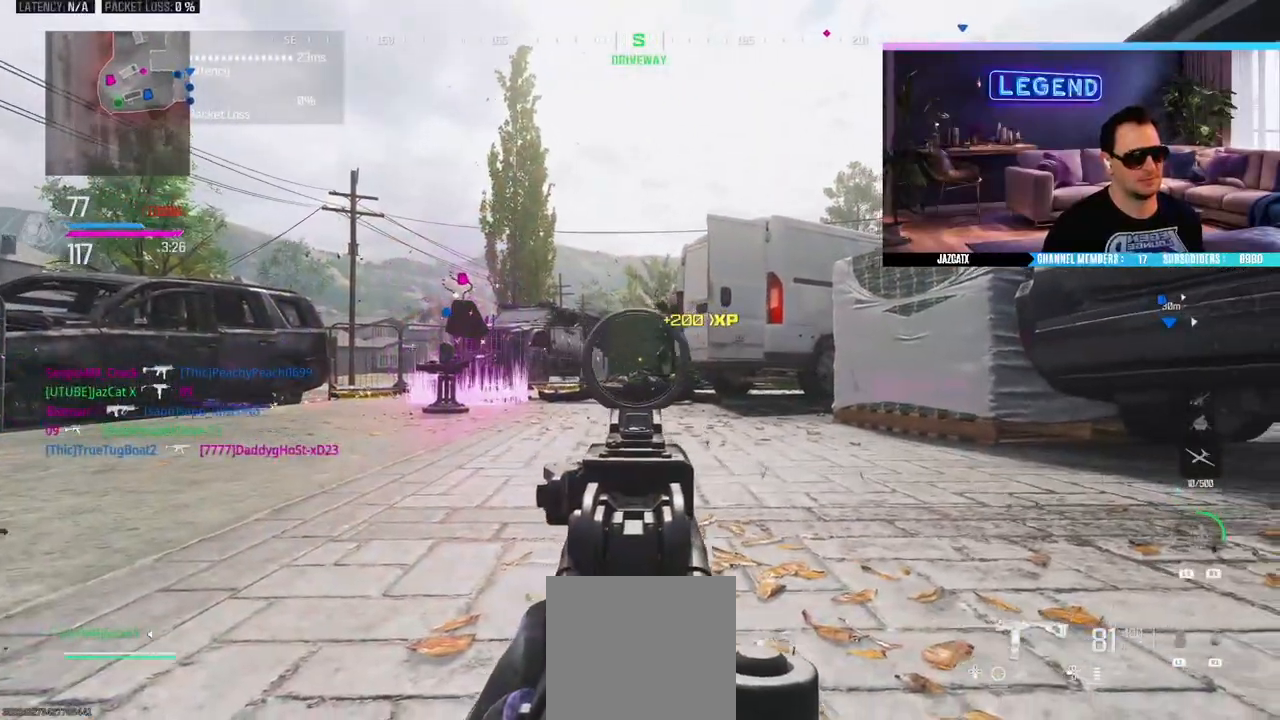
{"buttons": ["L2", "R2"], "left_stick": "center", "right_stick": "down", "events": [[300, "R2", "down"]]}
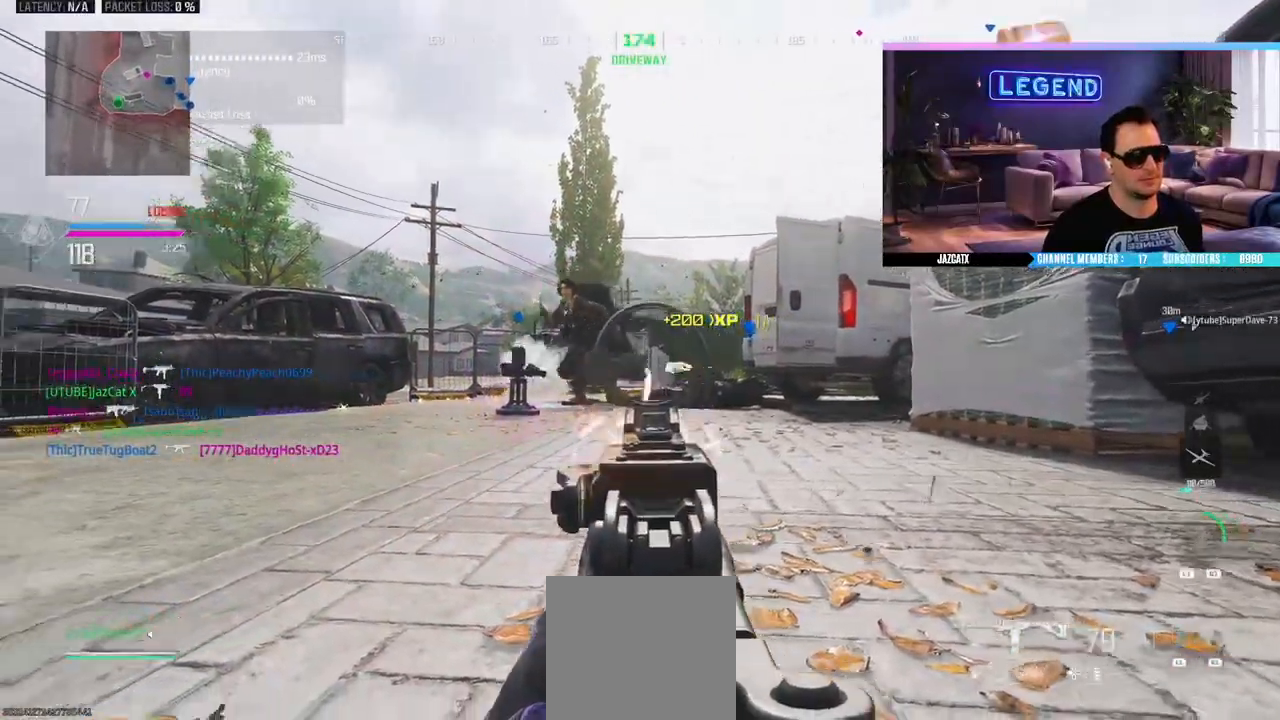
{"buttons": ["L2", "R2"], "left_stick": "center", "right_stick": "down", "events": []}
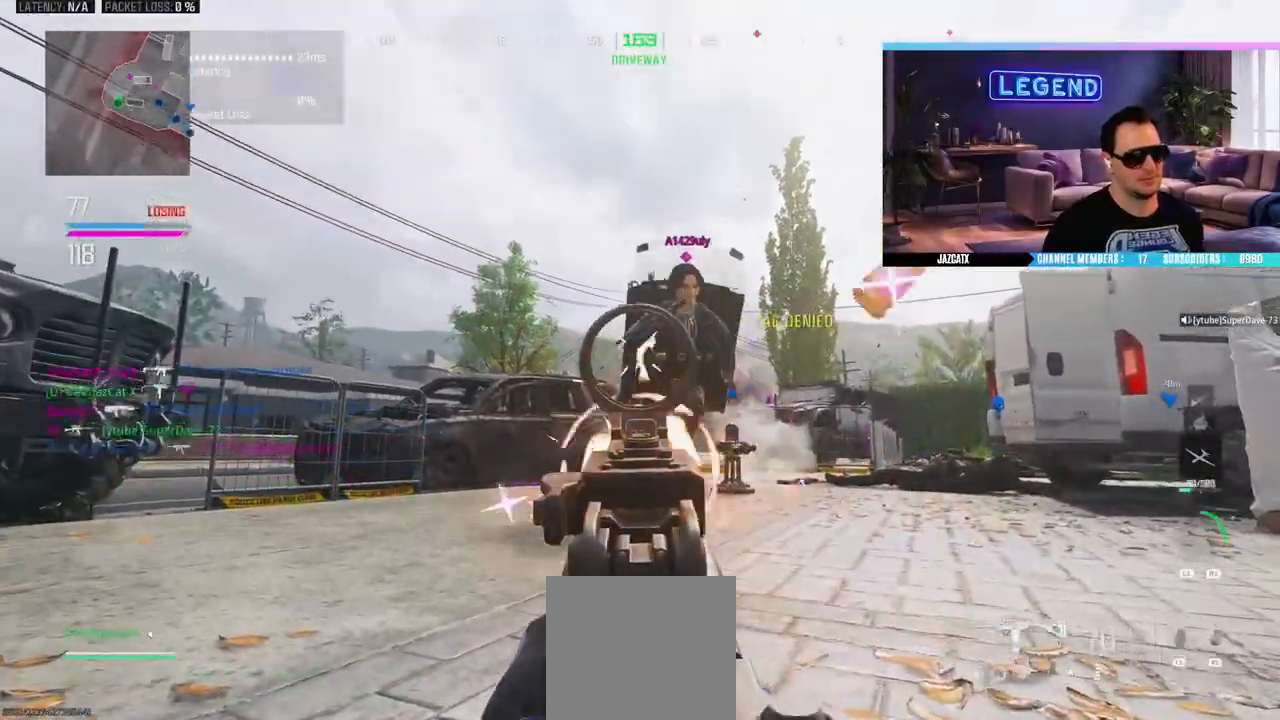
{"buttons": ["L2"], "left_stick": "down-right", "right_stick": "down", "events": [[350, "L2", "up"], [350, "right_stick", "center"], [417, "R2", "up"], [417, "left_stick", "down-right"], [500, "L2", "down"], [500, "right_stick", "down"]]}
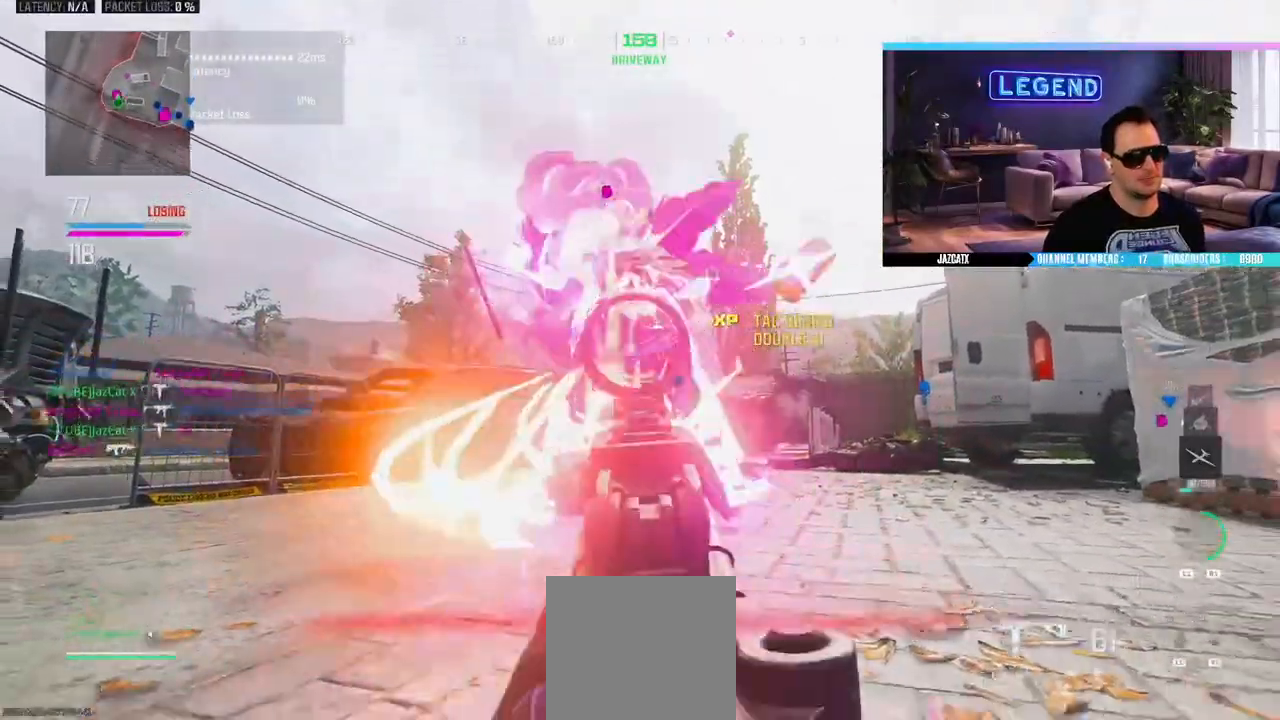
{"buttons": ["L2"], "left_stick": "center", "right_stick": "down", "events": [[100, "left_stick", "center"]]}
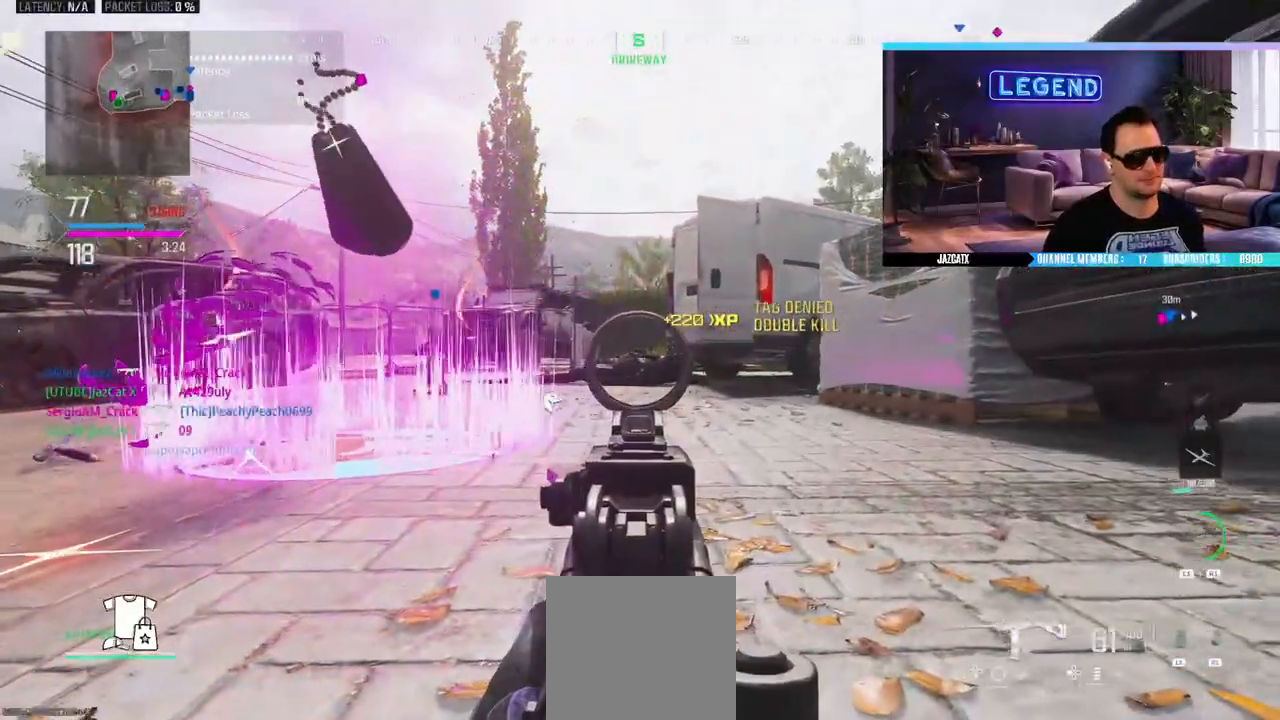
{"buttons": ["L2"], "left_stick": "center", "right_stick": "down", "events": []}
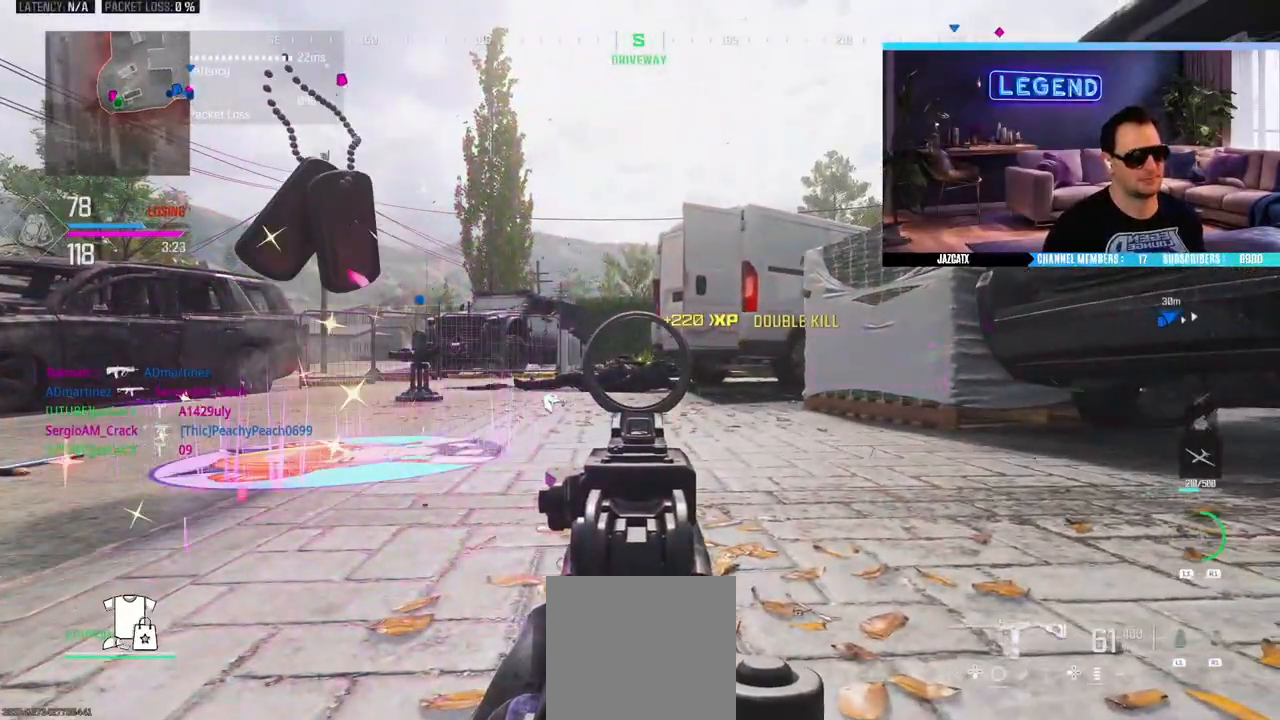
{"buttons": ["L2"], "left_stick": "center", "right_stick": "down", "events": []}
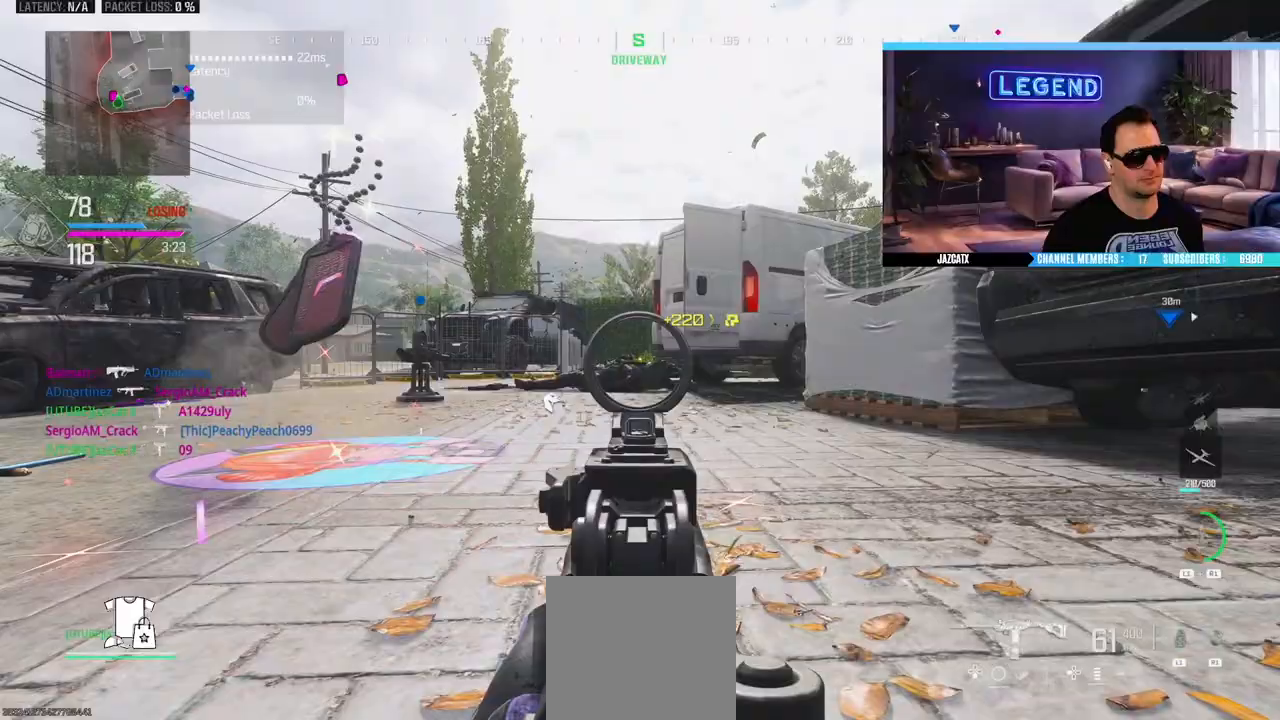
{"buttons": ["L3"], "left_stick": "up-left", "right_stick": "center", "events": [[250, "L2", "up"], [250, "right_stick", "center"], [283, "L3", "down"], [283, "left_stick", "up-left"], [400, "L3", "up"], [467, "L3", "down"]]}
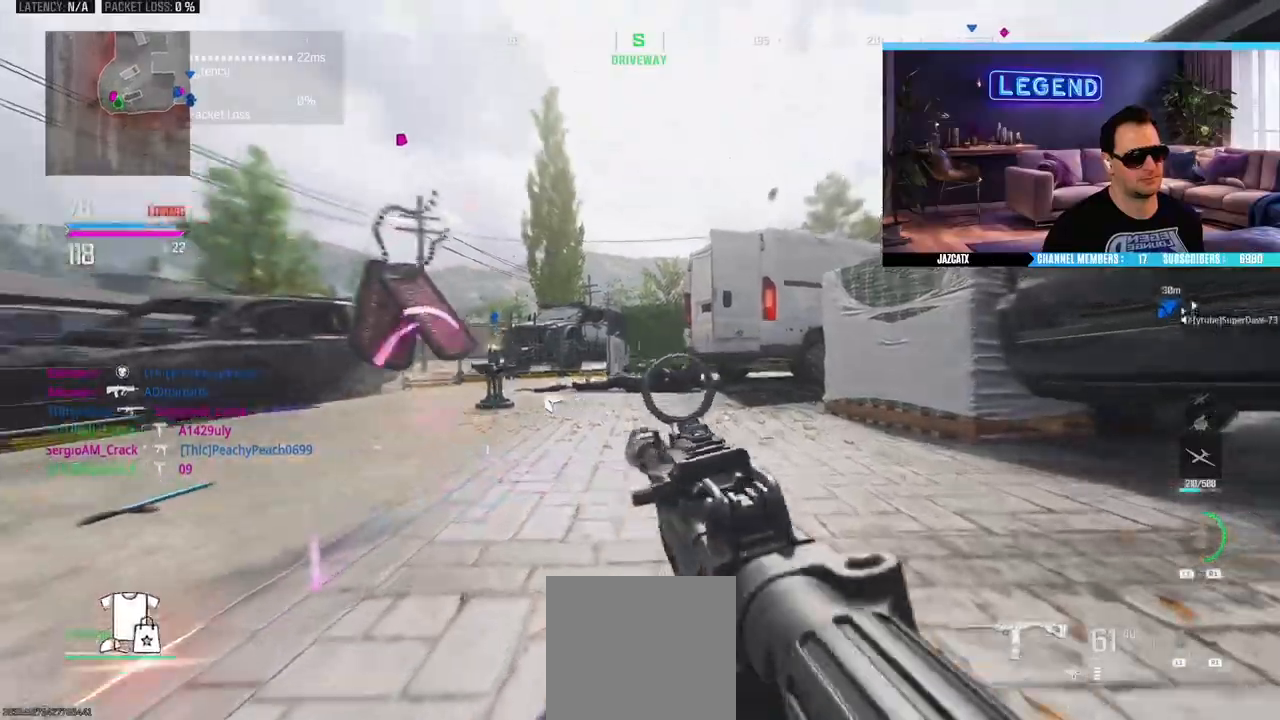
{"buttons": ["L3"], "left_stick": "down-right", "right_stick": "center", "events": [[283, "L3", "up"], [283, "left_stick", "down"], [417, "left_stick", "down-right"], [450, "L3", "down"]]}
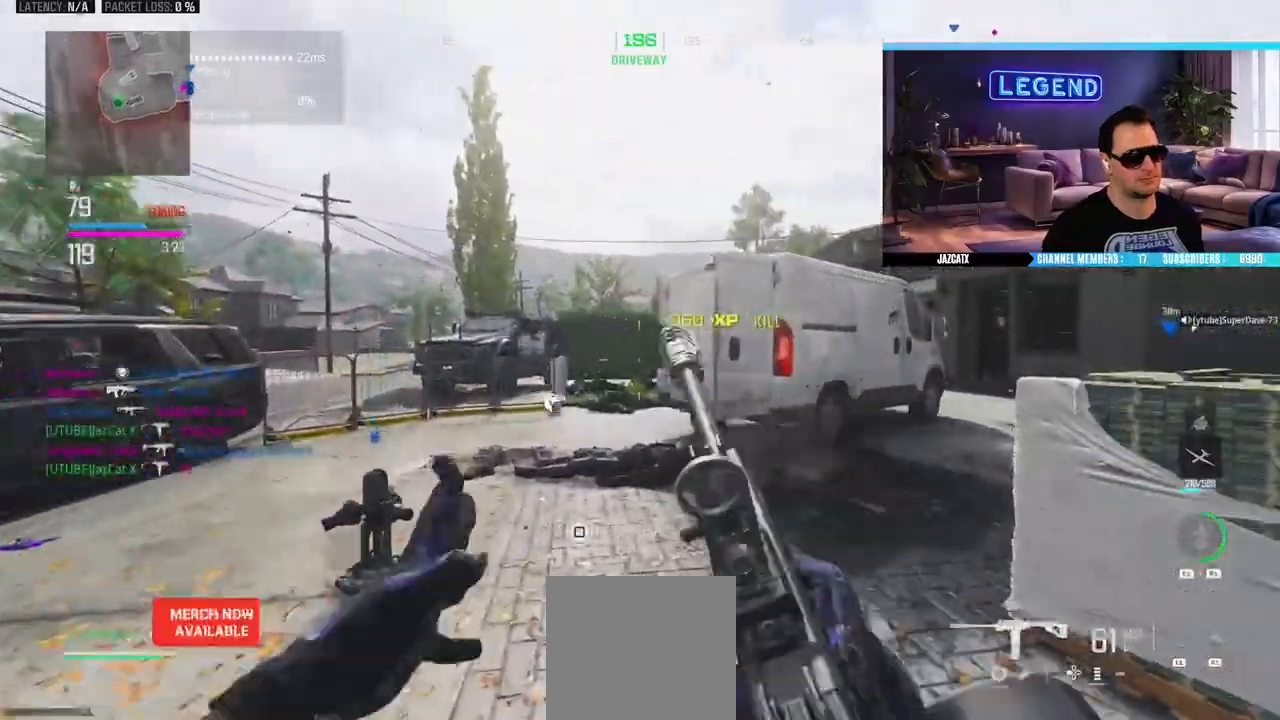
{"buttons": ["SQUARE"], "left_stick": "down-right", "right_stick": "center", "events": [[50, "L3", "up"], [83, "SQUARE", "down"], [183, "L1", "down"], [250, "L1", "up"], [350, "L1", "down"], [500, "L1", "up"]]}
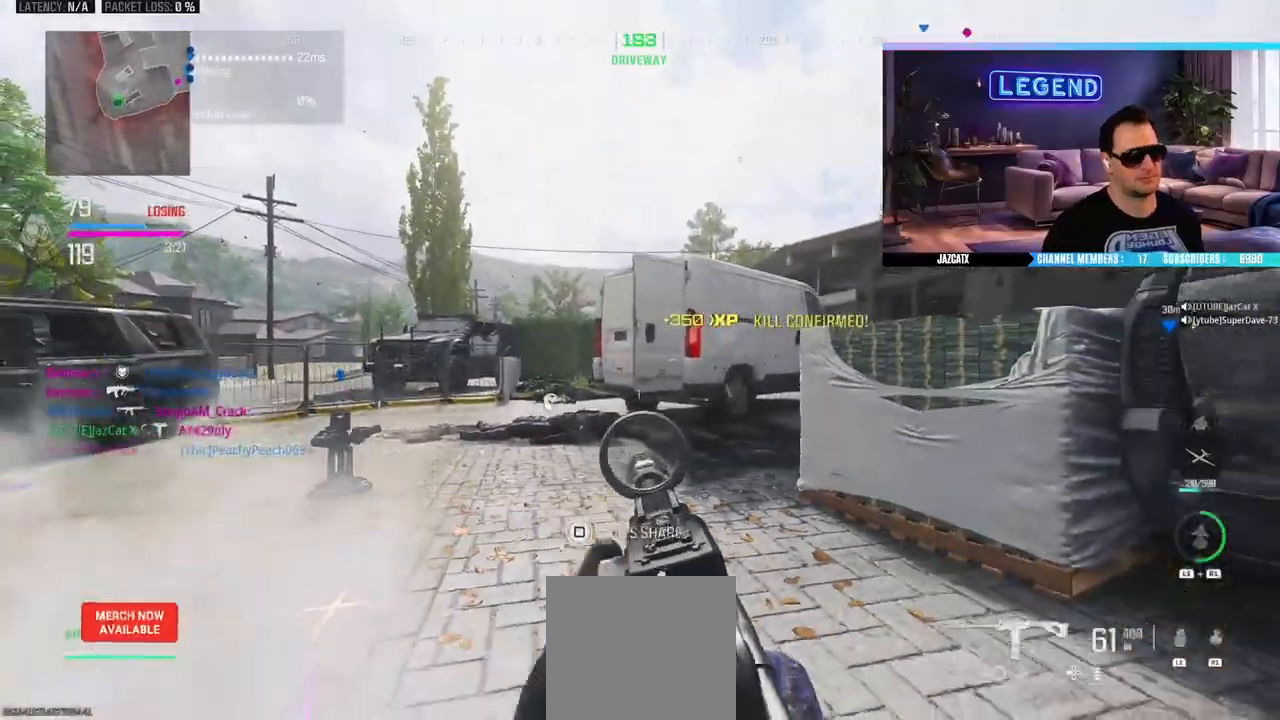
{"buttons": [], "left_stick": "down-right", "right_stick": "center", "events": [[17, "L1", "down"], [33, "left_stick", "up"], [50, "SQUARE", "up"], [67, "L1", "up"], [67, "L3", "down"], [217, "L3", "up"], [350, "left_stick", "down-right"]]}
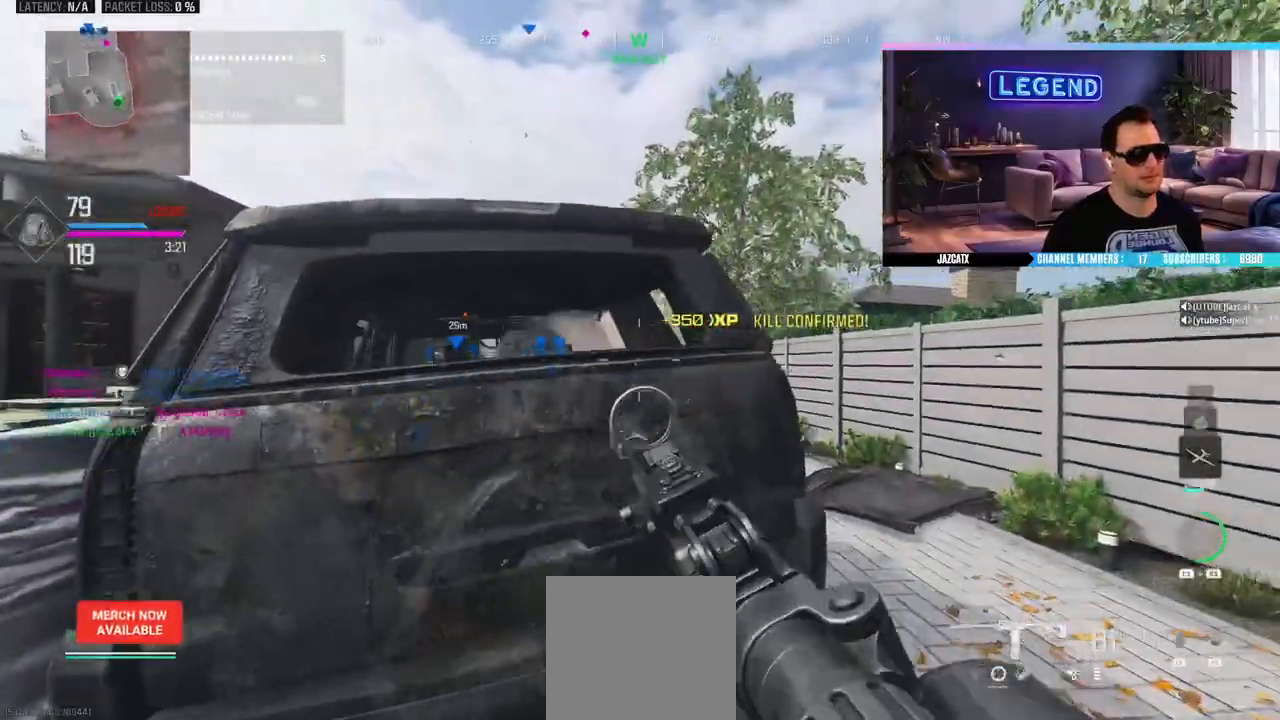
{"buttons": ["L2"], "left_stick": "up-right", "right_stick": "down", "events": [[17, "left_stick", "right"], [117, "left_stick", "up-right"], [150, "L2", "down"], [150, "right_stick", "down"]]}
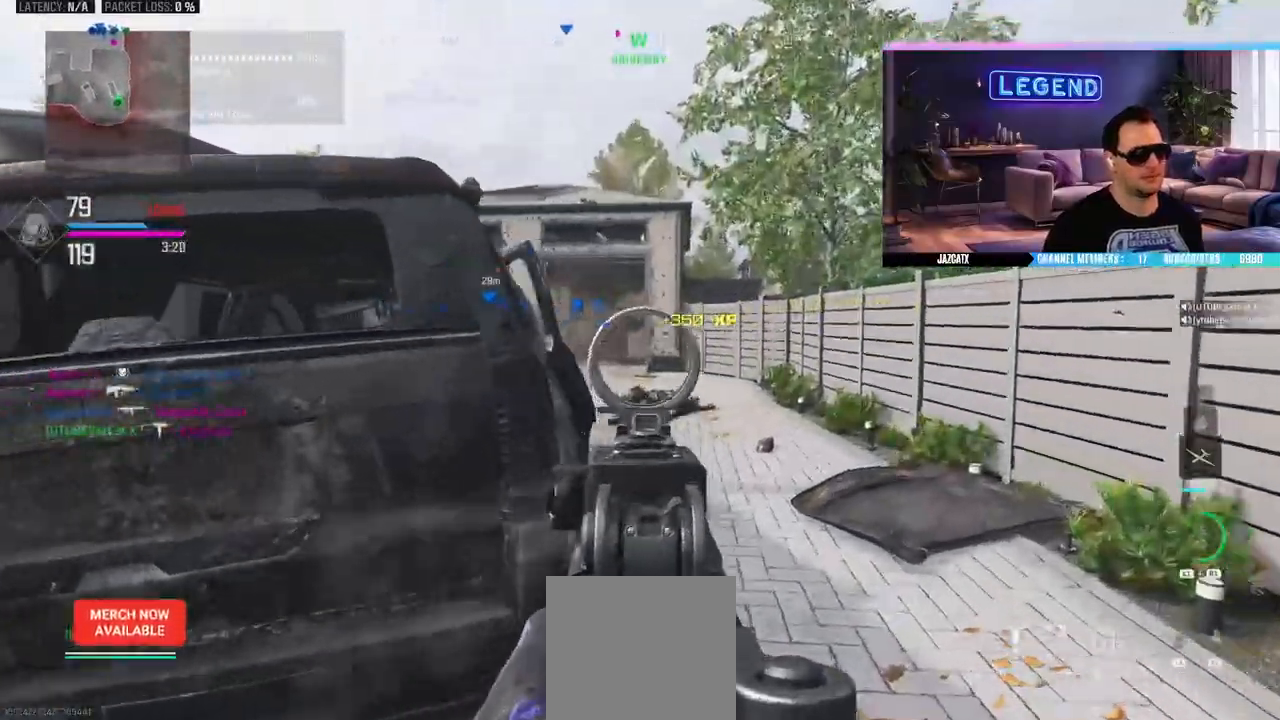
{"buttons": ["L2"], "left_stick": "up-right", "right_stick": "down", "events": []}
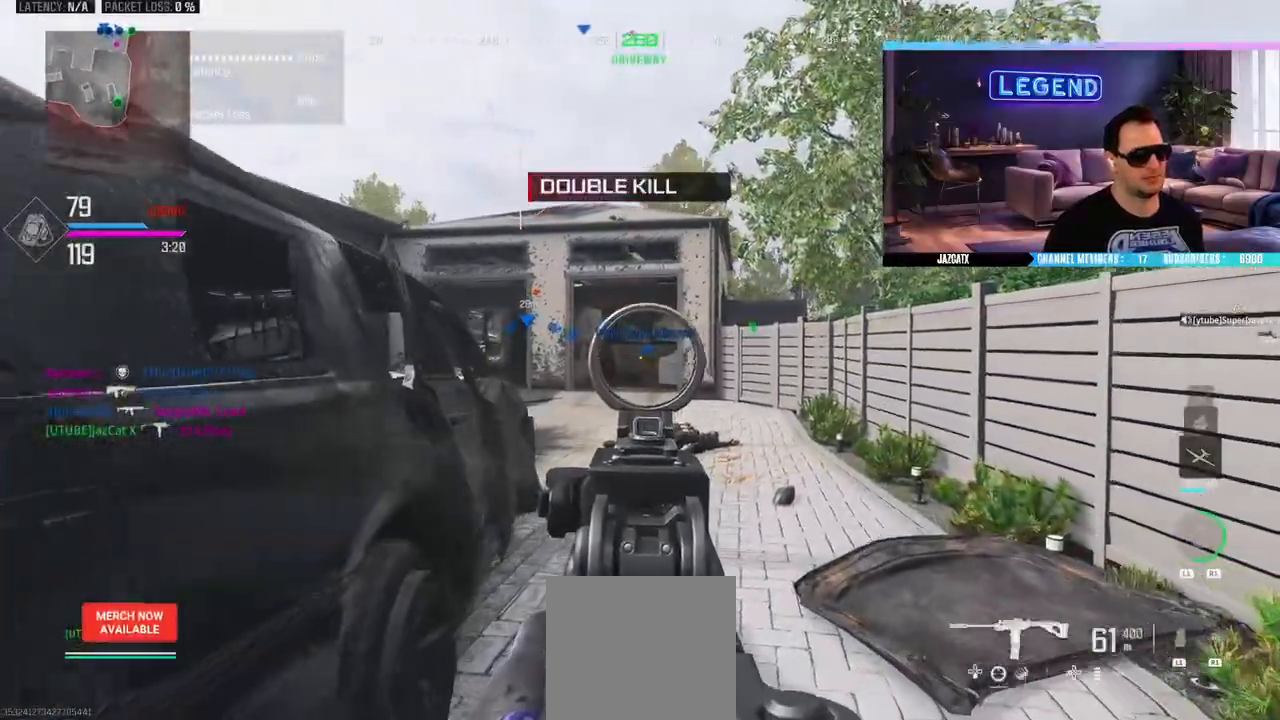
{"buttons": [], "left_stick": "down-left", "right_stick": "center", "events": [[50, "left_stick", "up-left"], [150, "left_stick", "center"], [217, "left_stick", "right"], [250, "L2", "up"], [250, "right_stick", "center"], [300, "left_stick", "down-right"], [450, "left_stick", "down-left"]]}
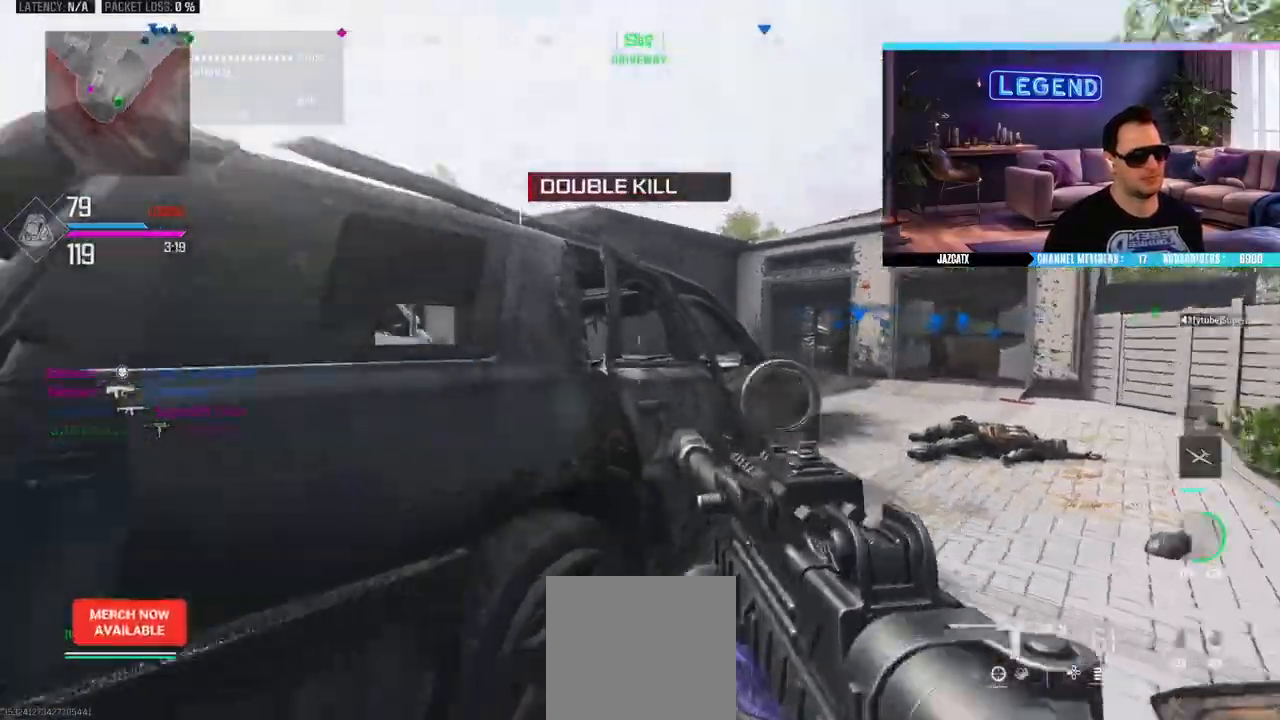
{"buttons": ["L3"], "left_stick": "up-right", "right_stick": "center", "events": [[67, "left_stick", "right"], [317, "left_stick", "up-right"], [433, "L3", "down"]]}